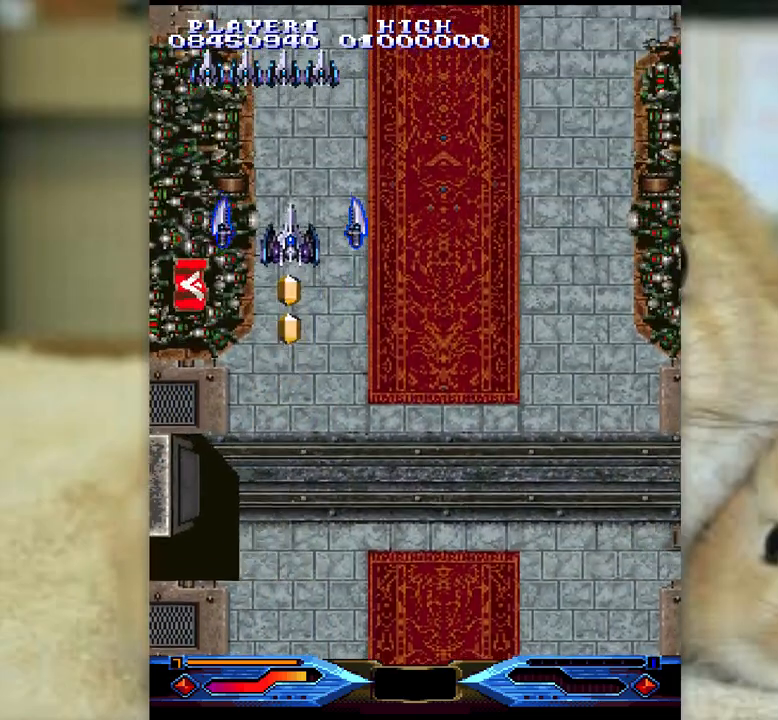
Gameplay with keyboard; each line is a JSON object with the keys held at the frame after it. "events" lists presses ("down") and releases ("up") of "a", "c", "ctrl", "d", "f", "j", "k", "l", "s", "semicolon", "shift", "space", "v", "w", "x" and "z" between this image and that frame as [ms after this image, input, new state], when the widget could be followed in between. No other keys are recorded. Mouse input is not recorded.
{"keys": [], "events": [[33, "l", "up"], [167, "l", "down"], [183, "j", "down"], [267, "j", "up"], [267, "l", "up"]]}
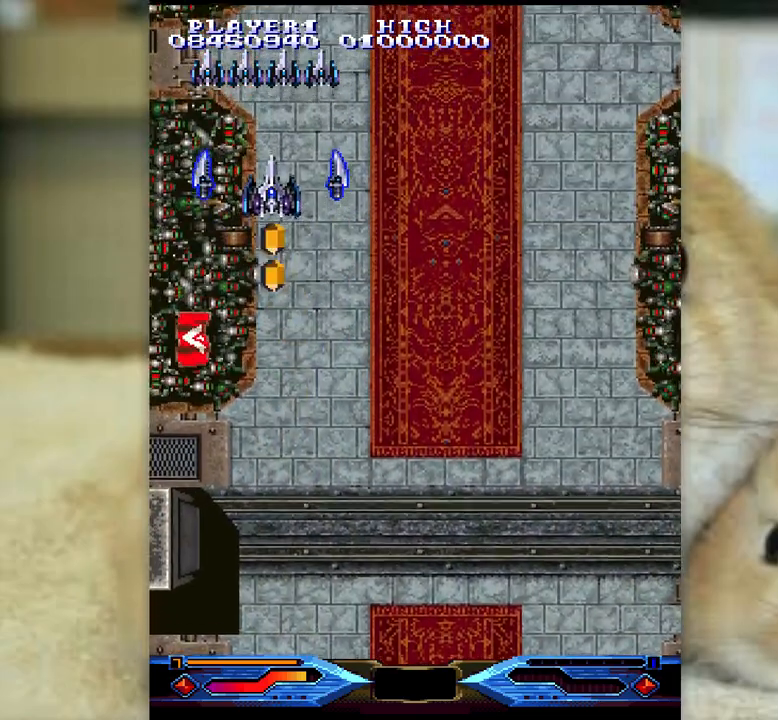
{"keys": [], "events": []}
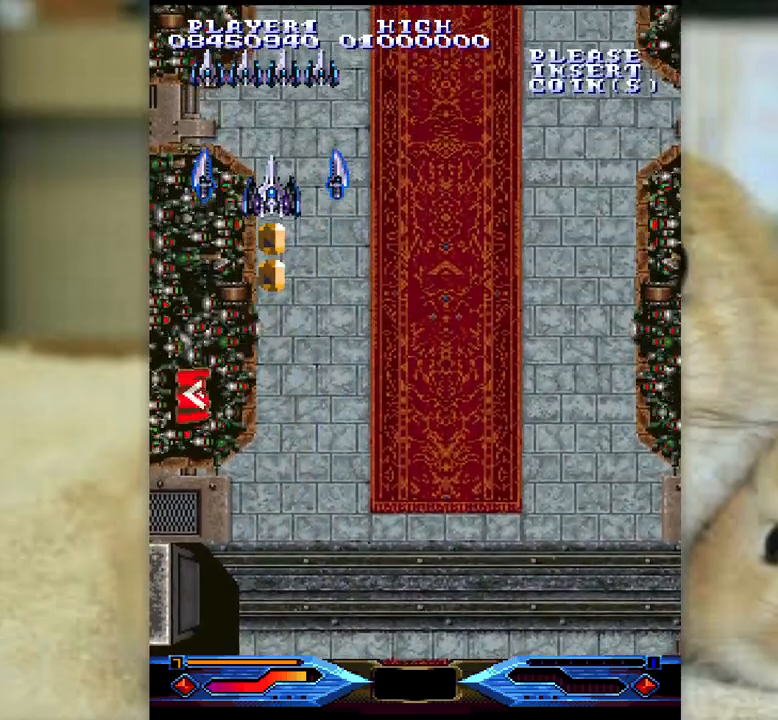
{"keys": [], "events": []}
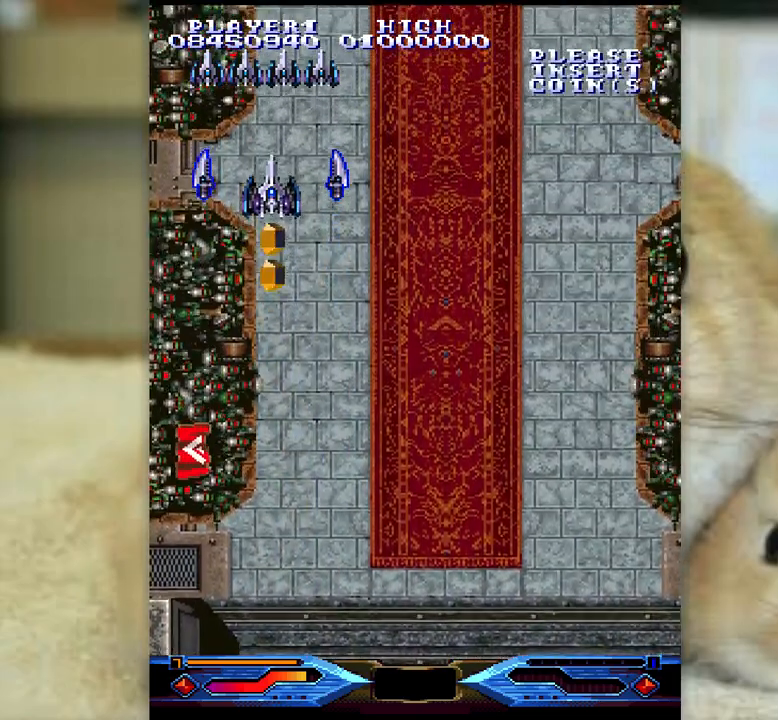
{"keys": [], "events": [[350, "l", "down"], [367, "j", "down"], [450, "l", "up"], [467, "j", "up"]]}
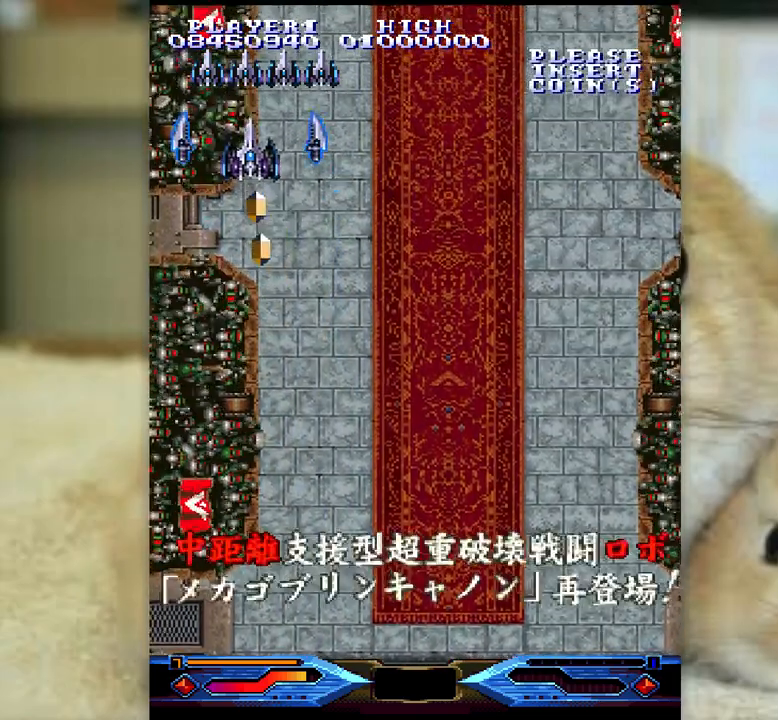
{"keys": [], "events": [[433, "j", "down"], [483, "j", "up"]]}
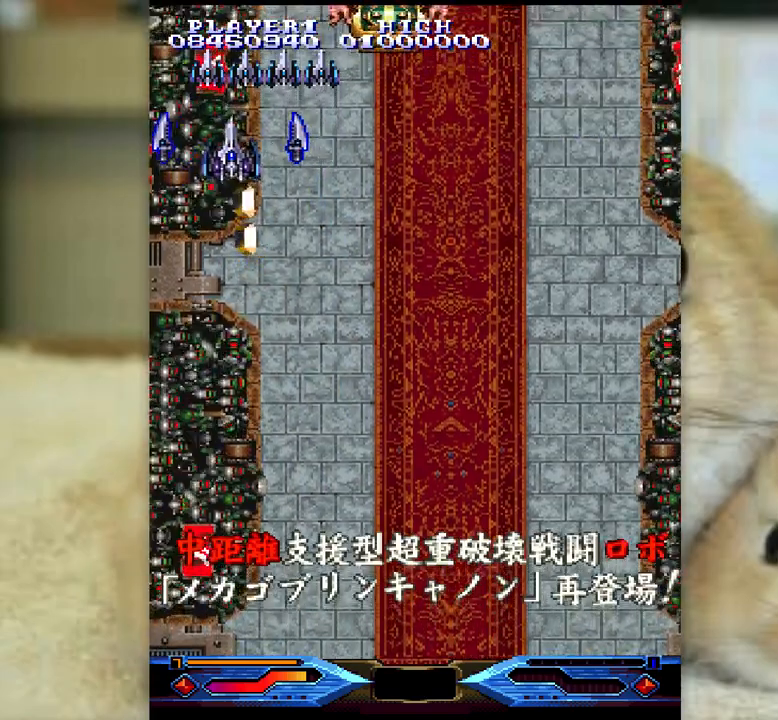
{"keys": ["k", "semicolon"], "events": [[250, "semicolon", "down"], [333, "k", "down"], [367, "k", "up"], [450, "k", "down"]]}
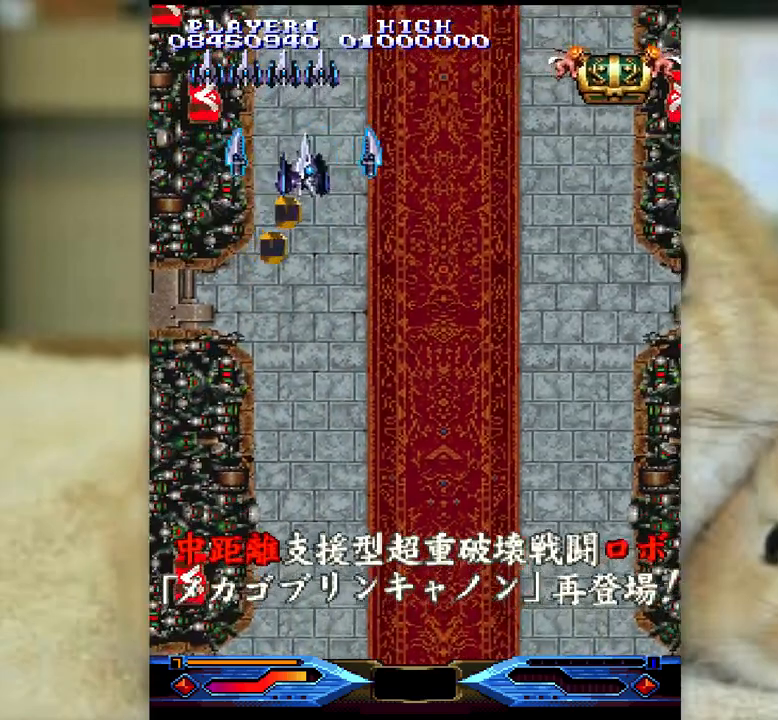
{"keys": ["j"], "events": [[67, "semicolon", "up"], [83, "j", "down"], [83, "k", "up"], [133, "j", "up"], [167, "k", "down"], [167, "semicolon", "down"], [300, "semicolon", "up"], [350, "k", "up"], [417, "j", "down"]]}
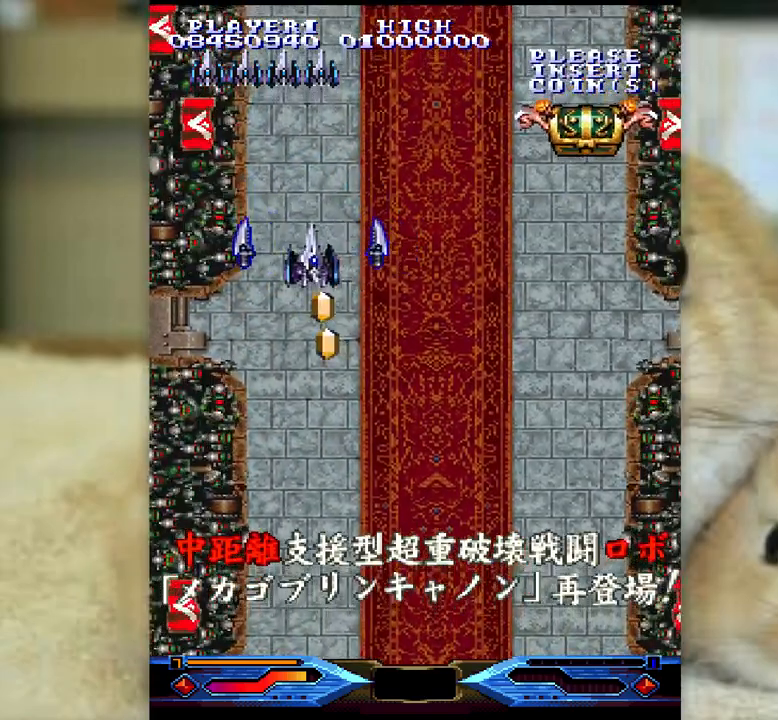
{"keys": ["ctrl", "j", "l"], "events": [[67, "l", "down"], [267, "j", "up"], [317, "ctrl", "down"], [500, "j", "down"]]}
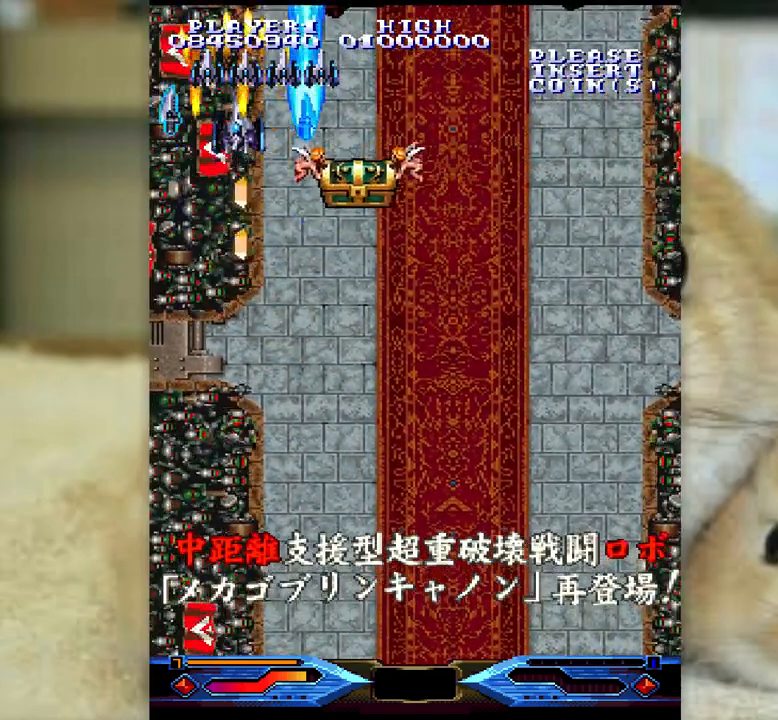
{"keys": ["ctrl", "semicolon"], "events": [[133, "j", "up"], [217, "l", "up"], [433, "semicolon", "down"]]}
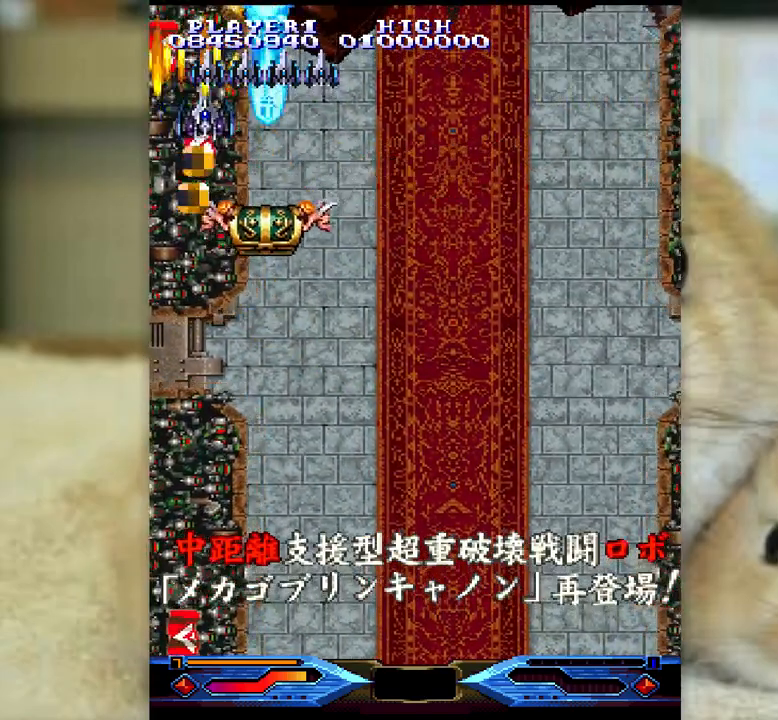
{"keys": ["ctrl"], "events": [[33, "semicolon", "up"], [200, "l", "down"], [300, "l", "up"], [433, "l", "down"], [450, "semicolon", "down"], [500, "l", "up"], [500, "semicolon", "up"]]}
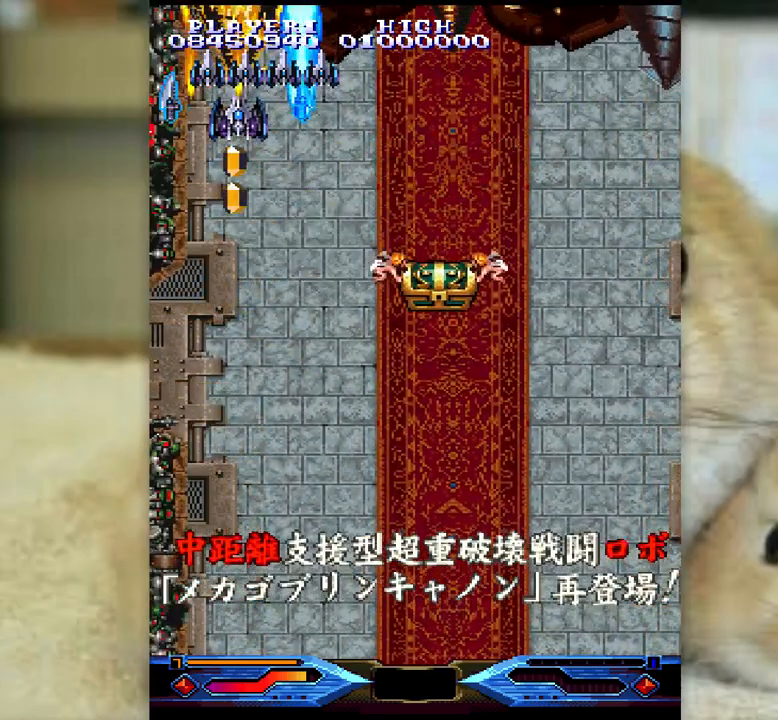
{"keys": ["ctrl"], "events": [[317, "l", "down"], [333, "j", "down"], [383, "j", "up"], [383, "l", "up"]]}
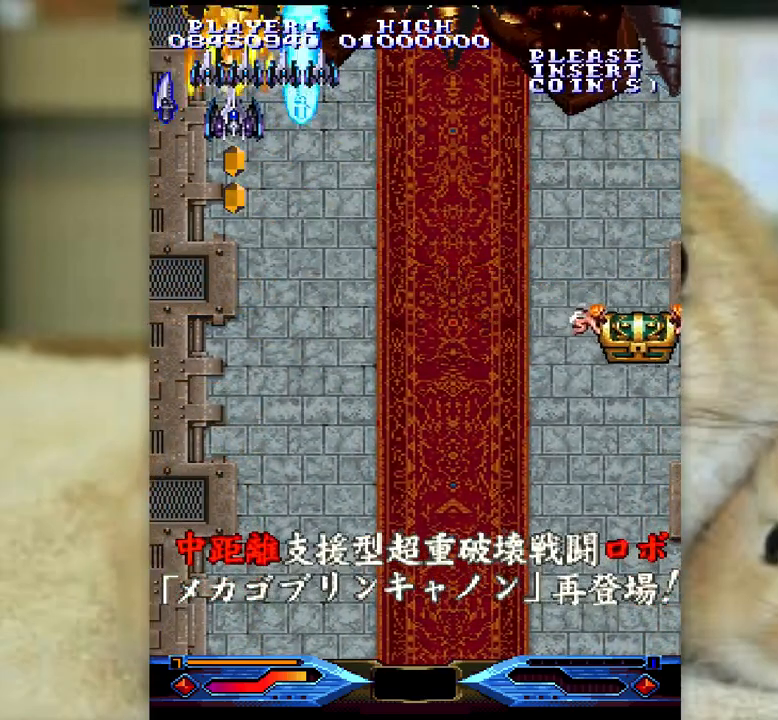
{"keys": ["ctrl"], "events": [[367, "k", "down"], [417, "k", "up"]]}
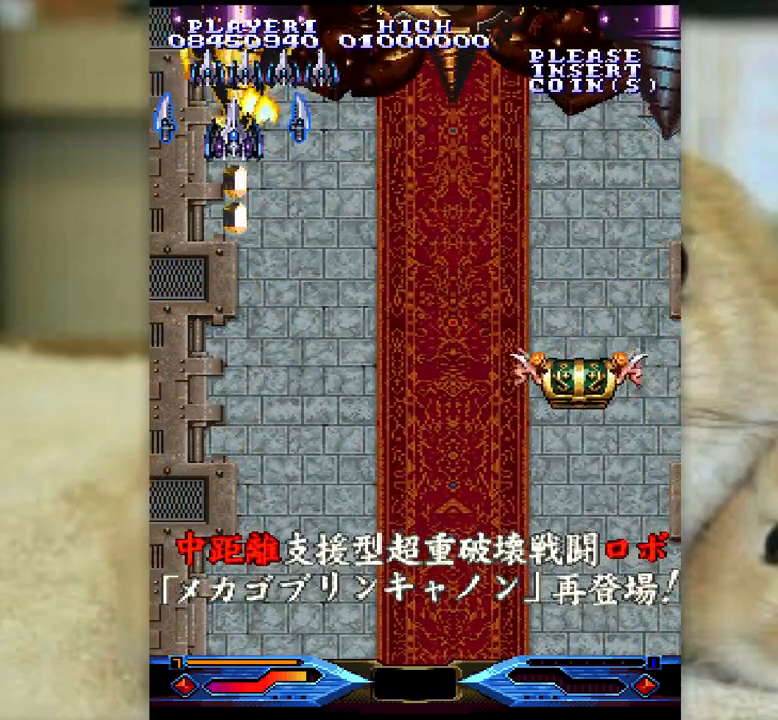
{"keys": ["ctrl", "semicolon"], "events": [[117, "k", "down"], [167, "k", "up"], [250, "k", "down"], [317, "k", "up"], [317, "semicolon", "down"], [367, "semicolon", "up"], [417, "k", "down"], [450, "k", "up"], [500, "semicolon", "down"]]}
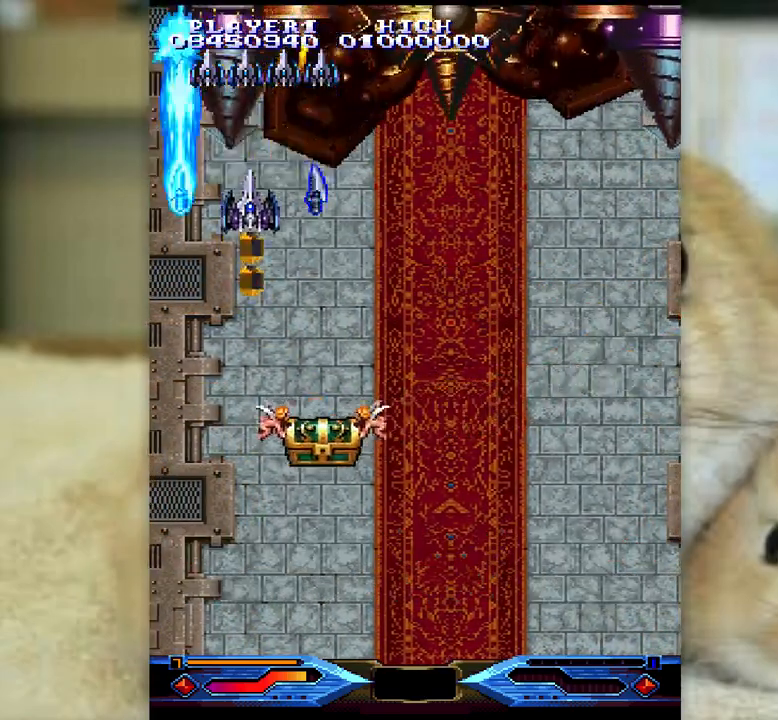
{"keys": ["ctrl"], "events": [[67, "k", "down"], [83, "k", "up"], [183, "semicolon", "up"], [200, "k", "down"], [300, "k", "up"], [300, "semicolon", "down"], [383, "semicolon", "up"], [417, "k", "down"], [467, "k", "up"]]}
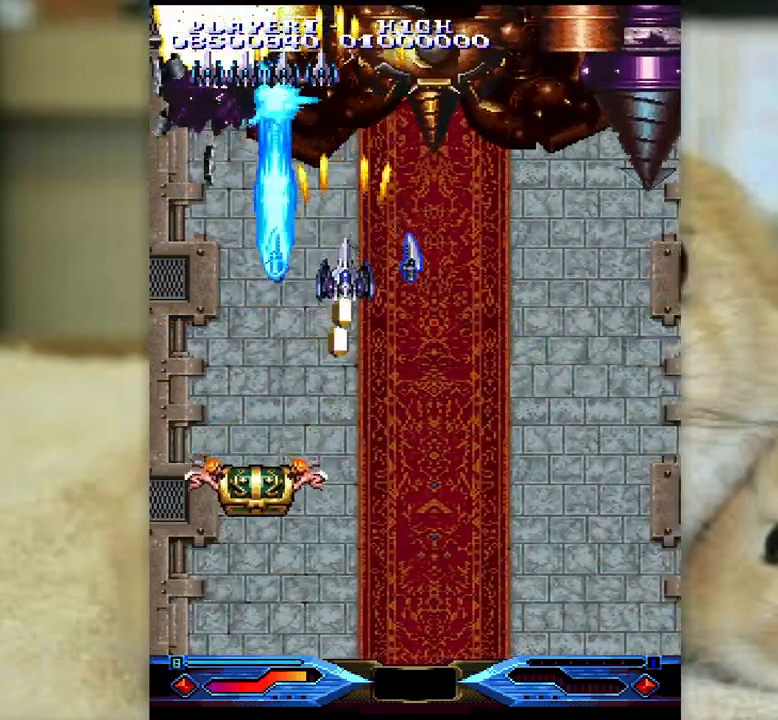
{"keys": ["ctrl", "k", "semicolon"], "events": [[50, "j", "down"], [50, "k", "down"], [83, "k", "up"], [117, "j", "up"], [117, "semicolon", "down"], [467, "k", "down"]]}
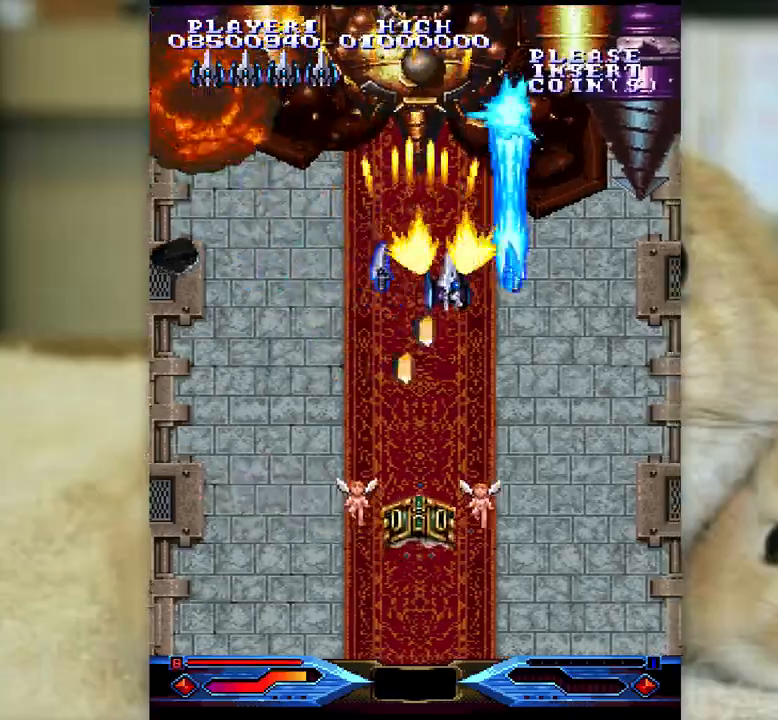
{"keys": ["ctrl", "k"], "events": [[83, "semicolon", "up"], [167, "j", "down"], [267, "j", "up"], [333, "semicolon", "down"], [467, "semicolon", "up"]]}
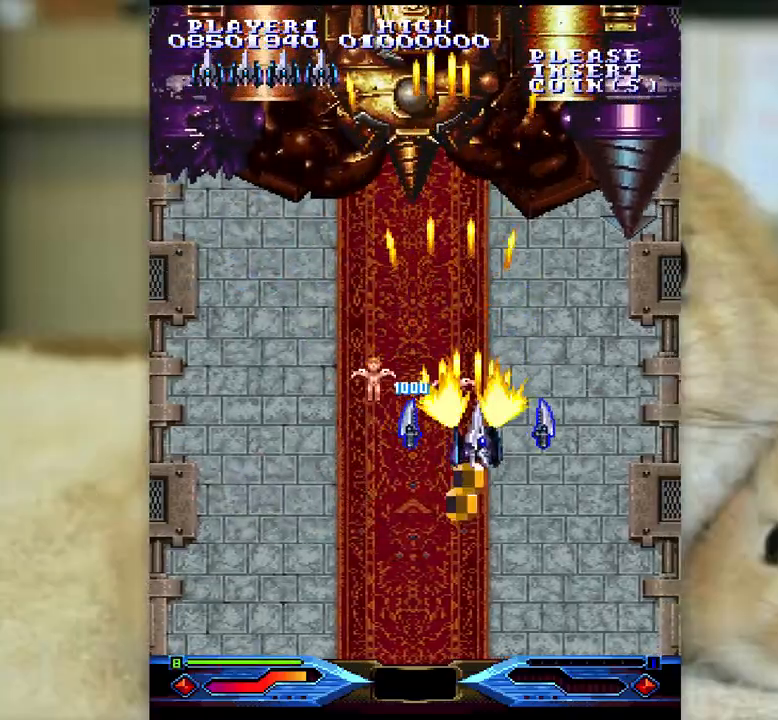
{"keys": ["ctrl"], "events": [[33, "j", "down"], [100, "j", "up"], [200, "k", "up"], [283, "k", "down"], [433, "k", "up"]]}
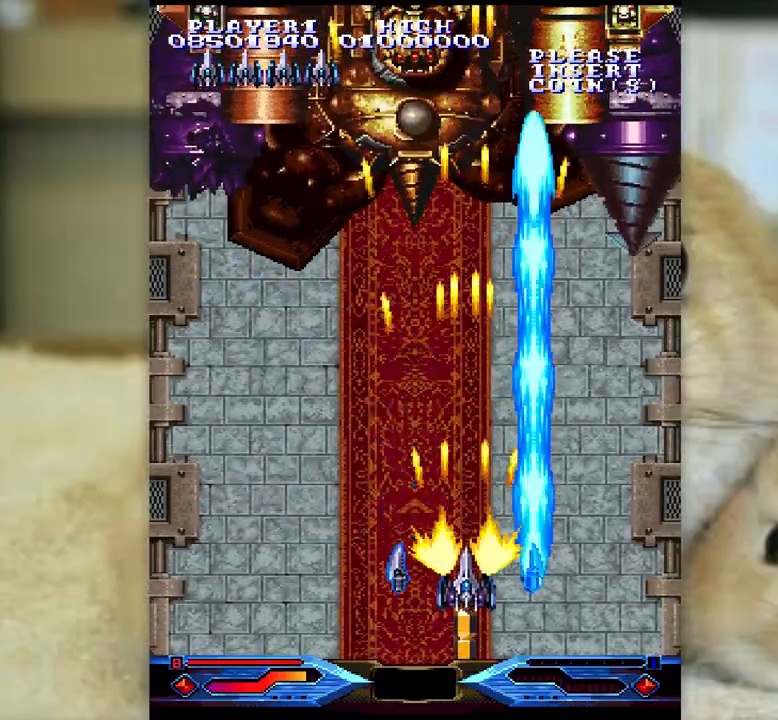
{"keys": ["ctrl"], "events": [[33, "k", "down"], [67, "j", "down"], [117, "j", "up"], [150, "k", "up"], [250, "k", "down"], [367, "k", "up"]]}
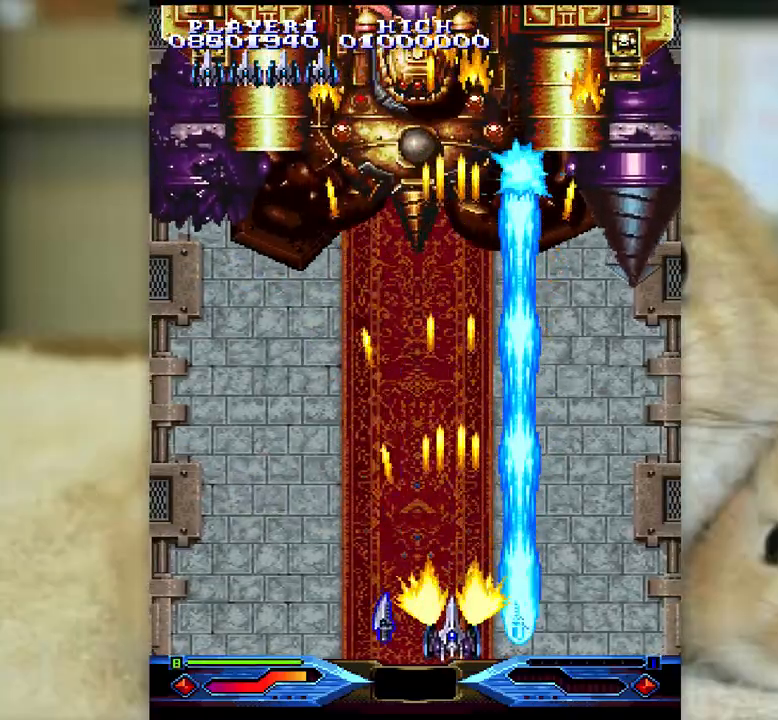
{"keys": ["ctrl"], "events": [[283, "j", "down"], [333, "j", "up"]]}
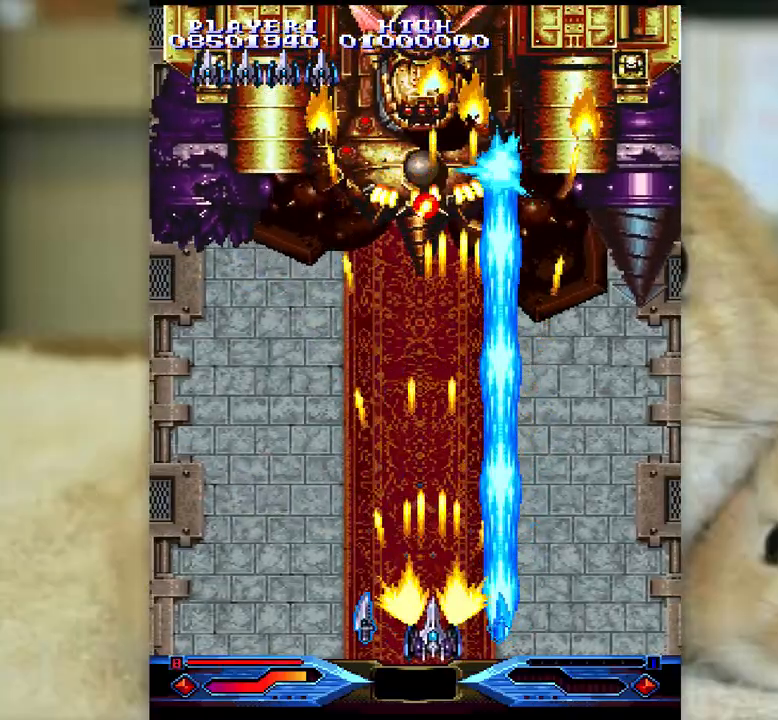
{"keys": ["j"], "events": [[183, "j", "down"], [450, "ctrl", "up"]]}
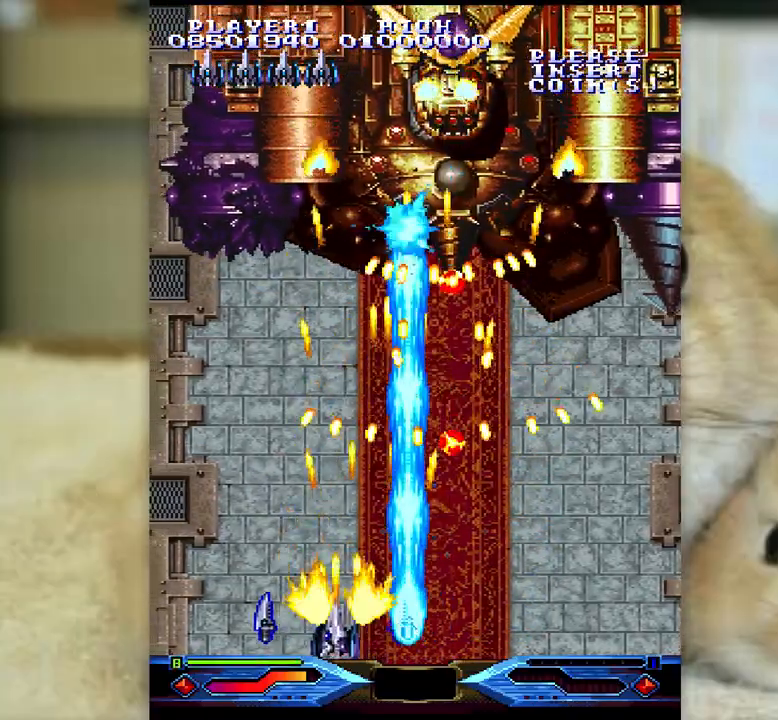
{"keys": ["l"], "events": [[333, "l", "down"], [483, "j", "up"]]}
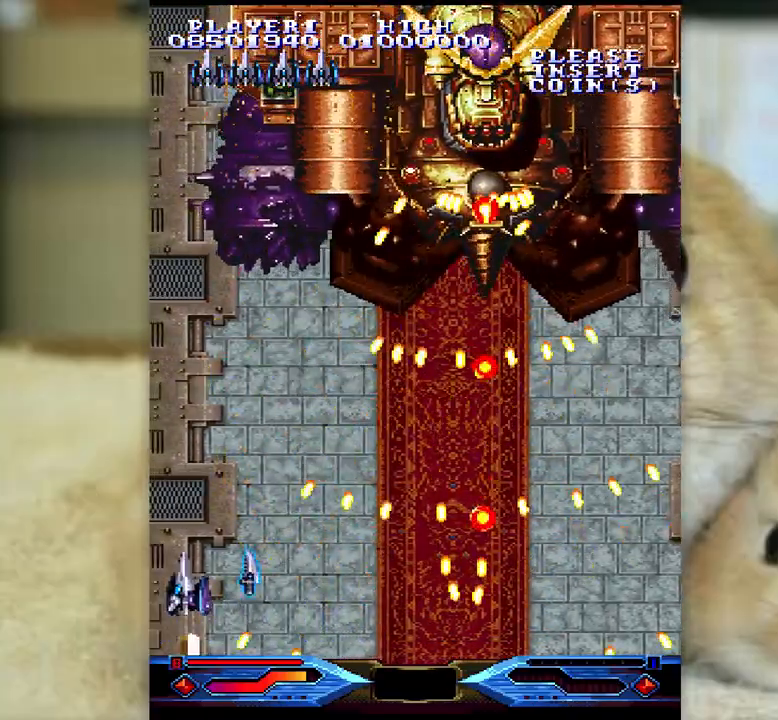
{"keys": ["semicolon"], "events": [[433, "semicolon", "down"], [500, "l", "up"]]}
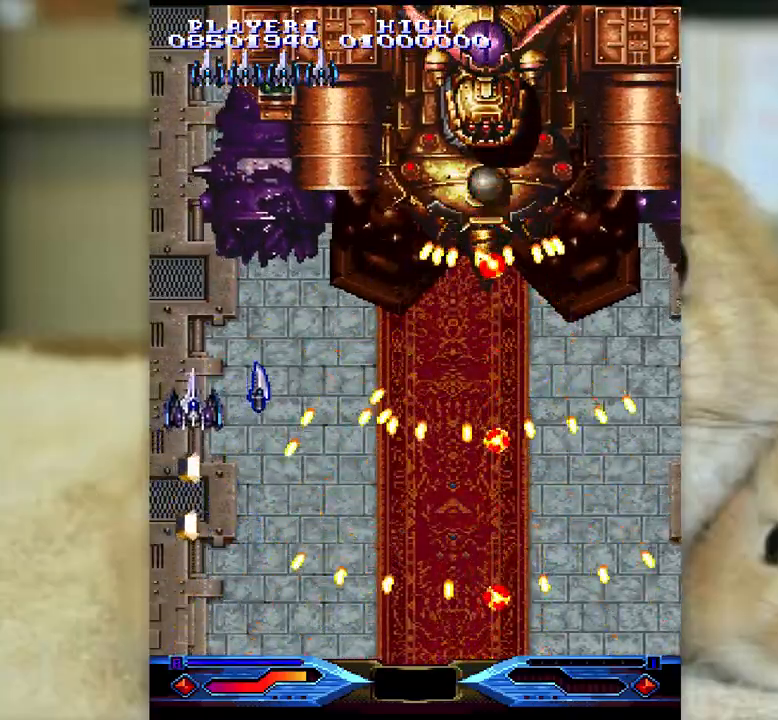
{"keys": ["k"], "events": [[17, "semicolon", "up"], [133, "k", "down"], [217, "k", "up"], [333, "k", "down"], [350, "semicolon", "down"], [417, "k", "up"], [417, "semicolon", "up"], [500, "k", "down"]]}
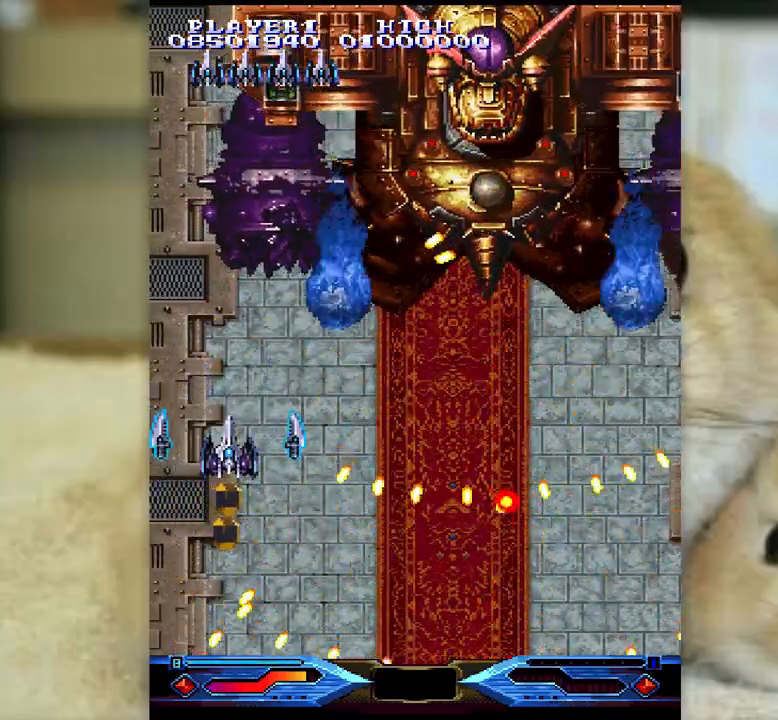
{"keys": ["semicolon"], "events": [[17, "semicolon", "down"], [100, "k", "up"], [100, "semicolon", "up"], [150, "semicolon", "down"], [167, "k", "down"], [267, "semicolon", "up"], [350, "j", "down"], [450, "j", "up"], [450, "k", "up"], [483, "semicolon", "down"]]}
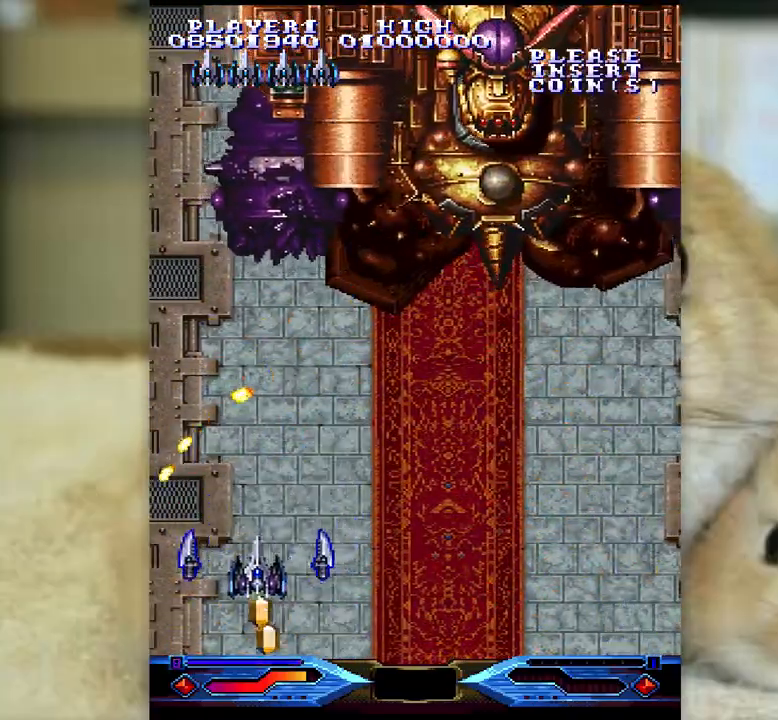
{"keys": ["semicolon"], "events": []}
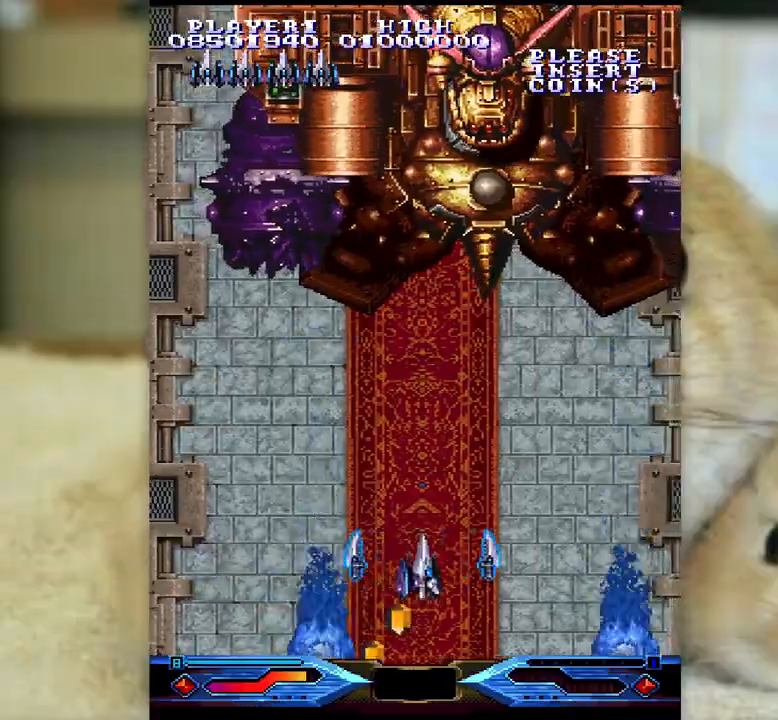
{"keys": ["ctrl"], "events": [[167, "ctrl", "down"], [250, "semicolon", "up"], [283, "j", "down"], [300, "j", "up"], [333, "j", "down"], [350, "k", "down"], [417, "j", "up"], [433, "k", "up"]]}
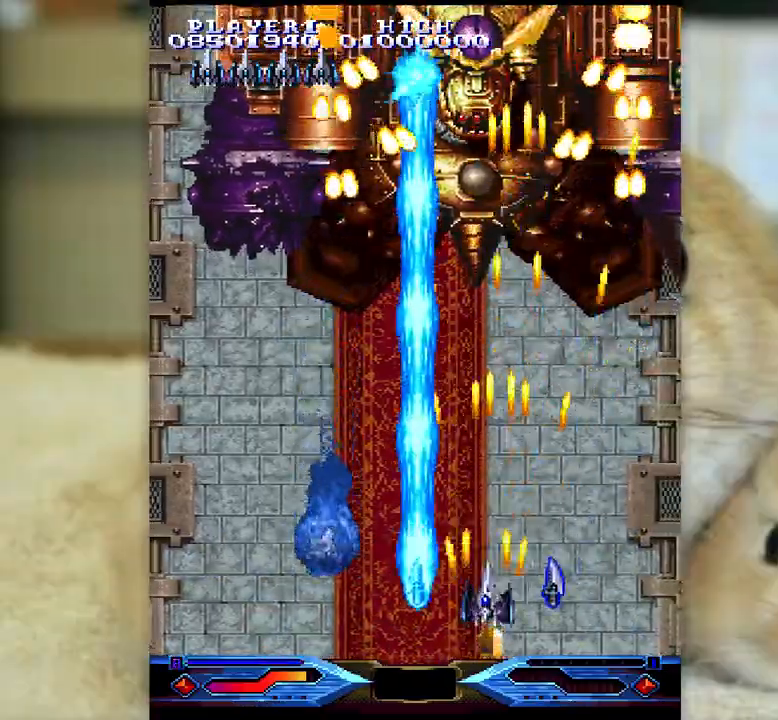
{"keys": ["ctrl", "j"], "events": [[67, "k", "down"], [133, "j", "down"], [200, "k", "up"]]}
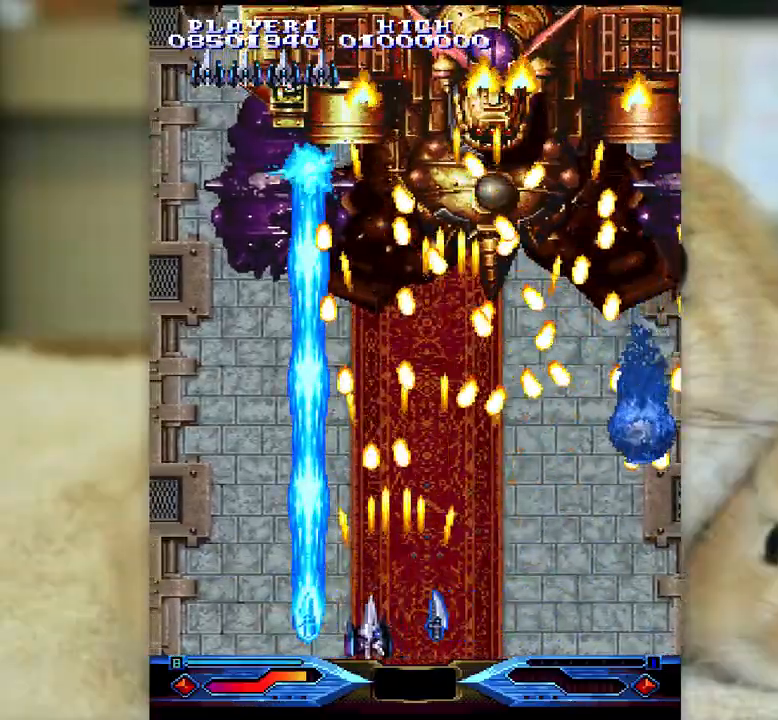
{"keys": ["ctrl", "j", "l"], "events": [[217, "l", "down"]]}
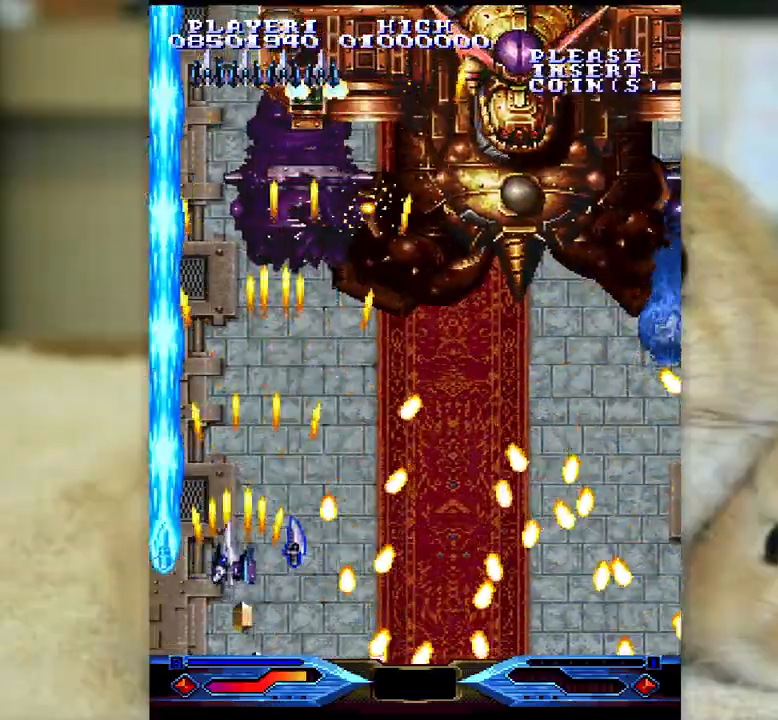
{"keys": ["ctrl", "semicolon"], "events": [[17, "j", "up"], [133, "semicolon", "down"], [250, "l", "up"], [333, "k", "down"], [433, "k", "up"]]}